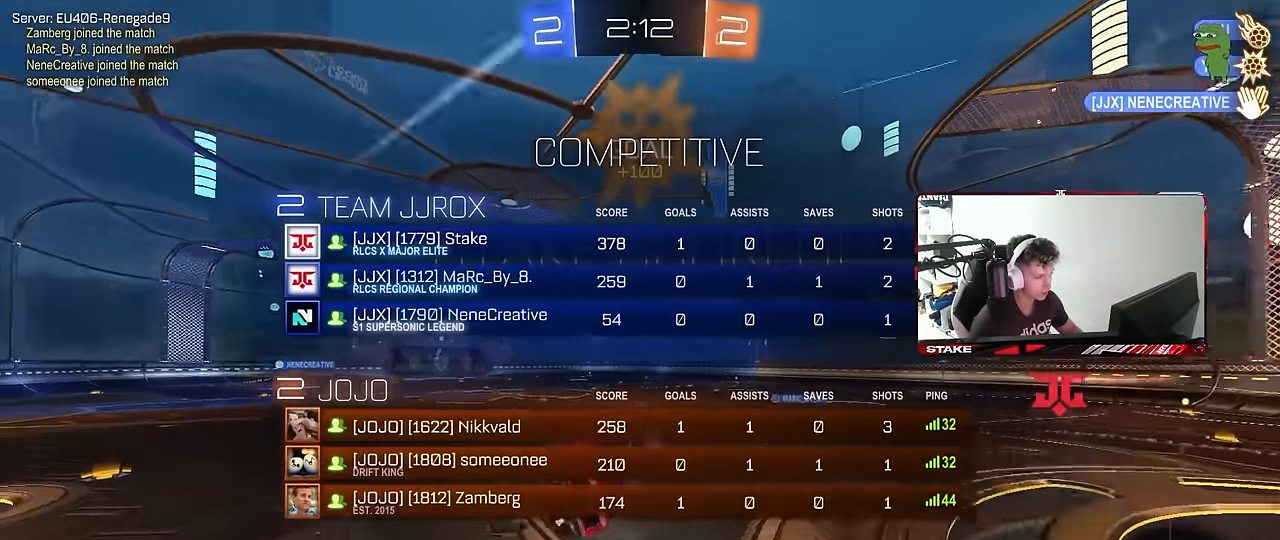
Gameplay with keyboard and mouse; each line is a JSON object with the keys and mouse buttons held at the frame after it. "events" lists presses ("down") and releases ("up") of "1", "2", "3", "4", "5", "a", "alt", "c", "caps_lock", "ctrl", "d", "e", "f", "g", "q", "r", "s", "shift", "space", "t", "tab", "v", "w", "x", "z", "mouse_left", "mouse_wheel" and "mouse_right" between this image and that frame as [ms after this image, input, new state], when the widget could be followed in between. "mouse_left", "mouse_wheel", "mouse_right" = the "left", "wheel", "right" buttons of the "mouse" list. No other keys are recorded. "wheel" means that the mouse wheel is clicked or scrolled. "mouse_move" is the direction in which the mouse moves at that frame (one of eight, or "still"), when it could be read.
{"keys": [], "mouse": [], "mouse_move": "still", "events": [[100, "tab", "up"], [367, "w", "up"]]}
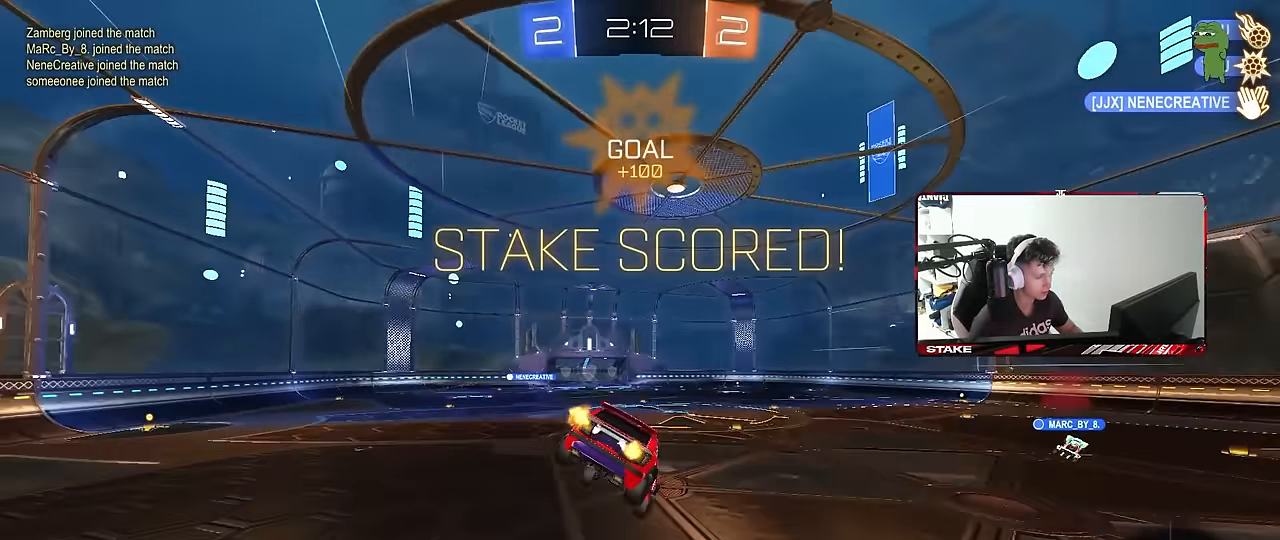
{"keys": ["shift"], "mouse": [], "mouse_move": "still", "events": [[67, "a", "down"], [67, "mouse_left", "down"], [117, "s", "down"], [150, "shift", "down"], [250, "mouse_left", "up"], [300, "a", "up"], [300, "s", "up"], [383, "d", "down"], [483, "d", "up"]]}
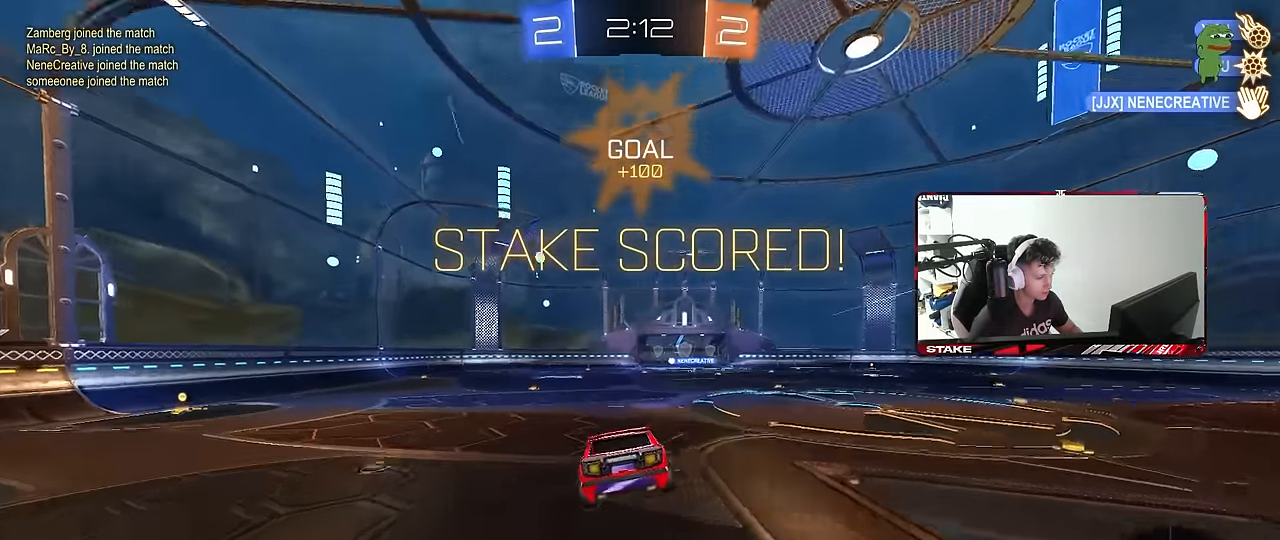
{"keys": ["shift", "w"], "mouse": ["right"], "mouse_move": "still", "events": [[83, "s", "down"], [217, "s", "up"], [267, "a", "down"], [400, "a", "up"], [433, "w", "down"], [500, "mouse_right", "down"]]}
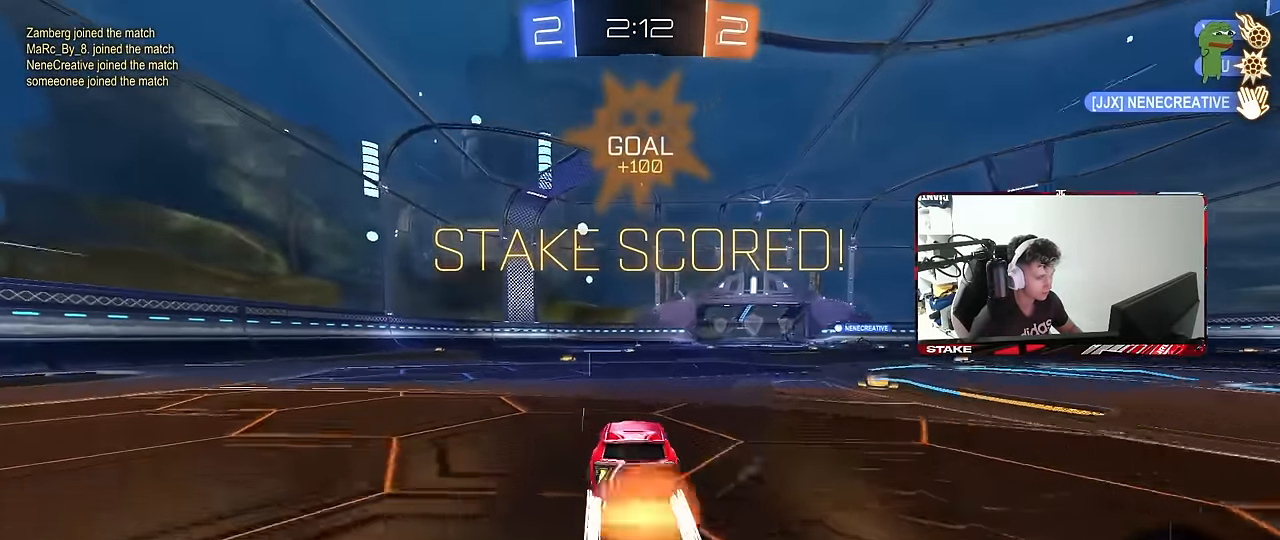
{"keys": ["shift", "w"], "mouse": [], "mouse_move": "still", "events": [[83, "mouse_right", "up"], [183, "mouse_right", "down"], [367, "mouse_right", "up"]]}
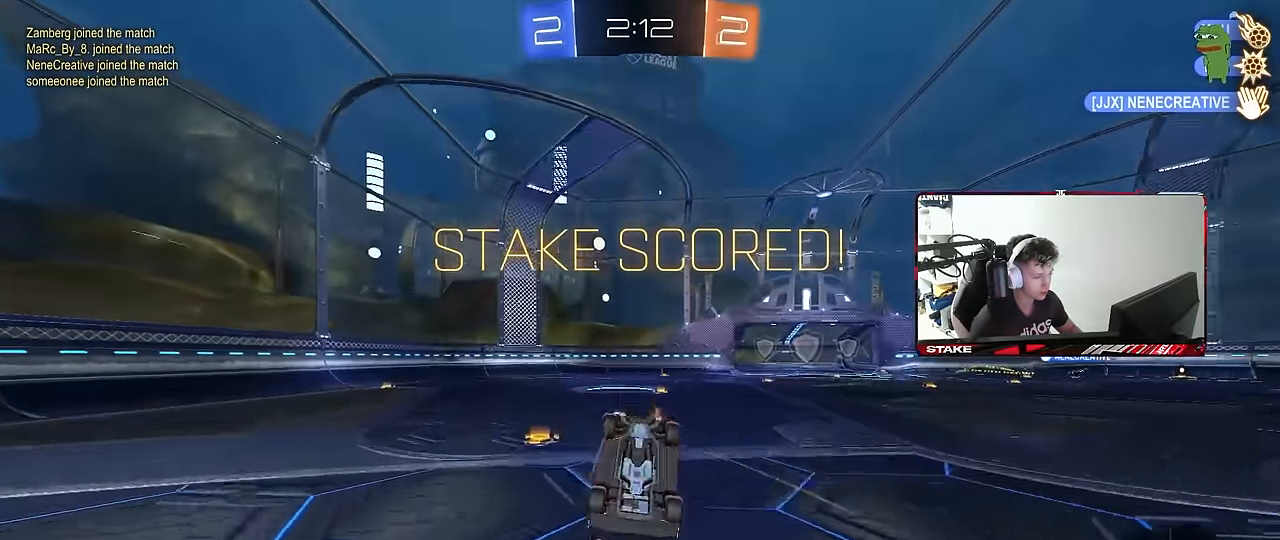
{"keys": [], "mouse": [], "mouse_move": "still", "events": [[67, "a", "down"], [100, "w", "up"], [250, "a", "up"], [250, "shift", "up"]]}
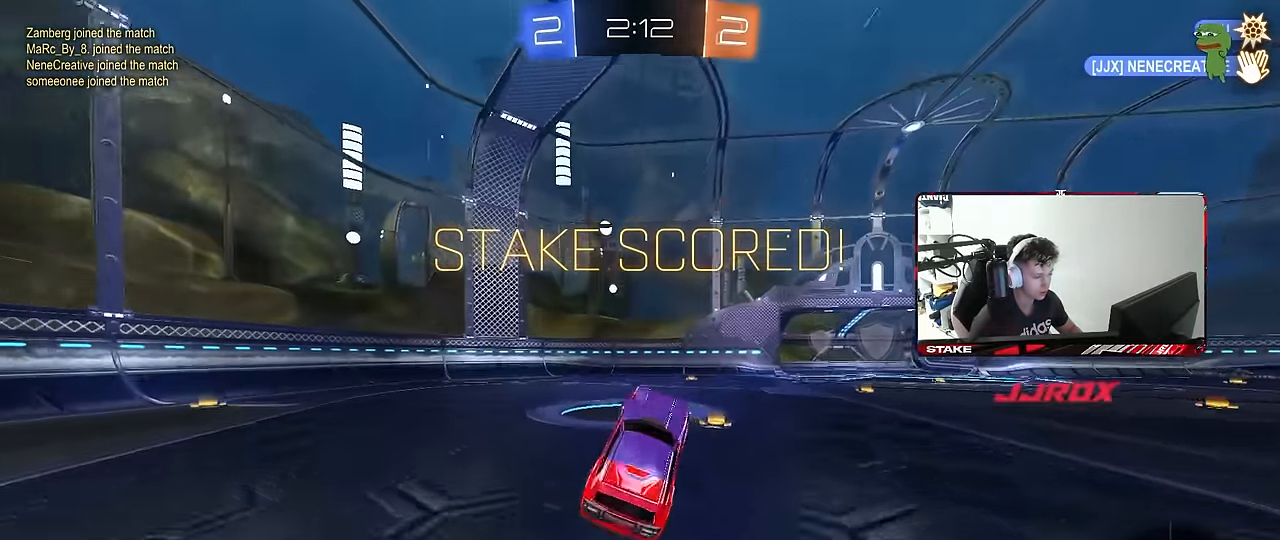
{"keys": [], "mouse": [], "mouse_move": "still", "events": [[33, "d", "down"], [117, "d", "up"]]}
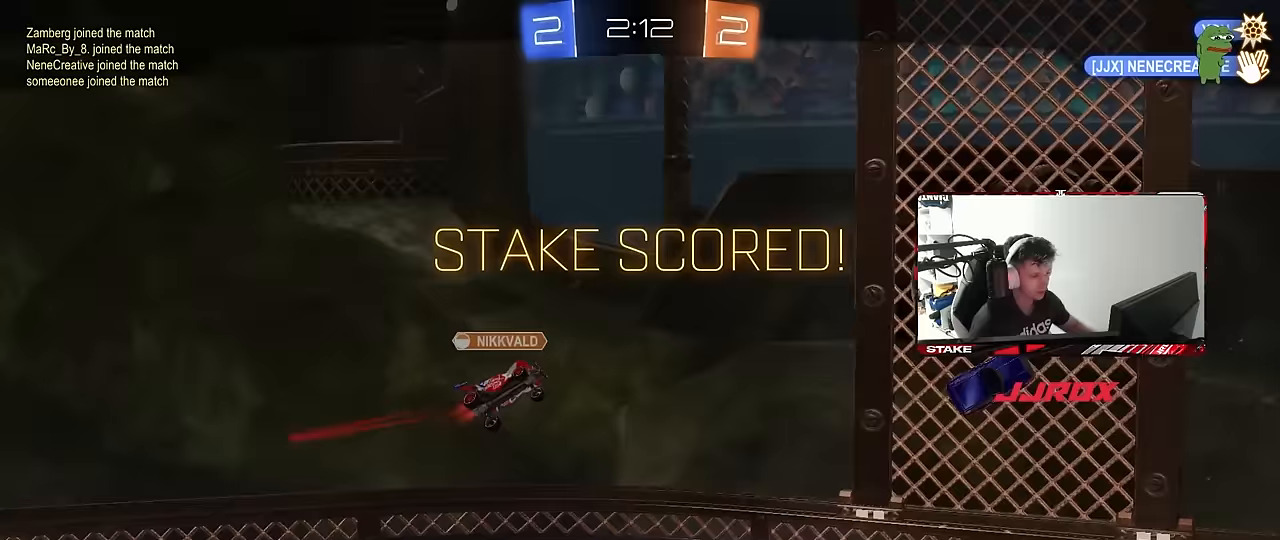
{"keys": [], "mouse": [], "mouse_move": "still", "events": []}
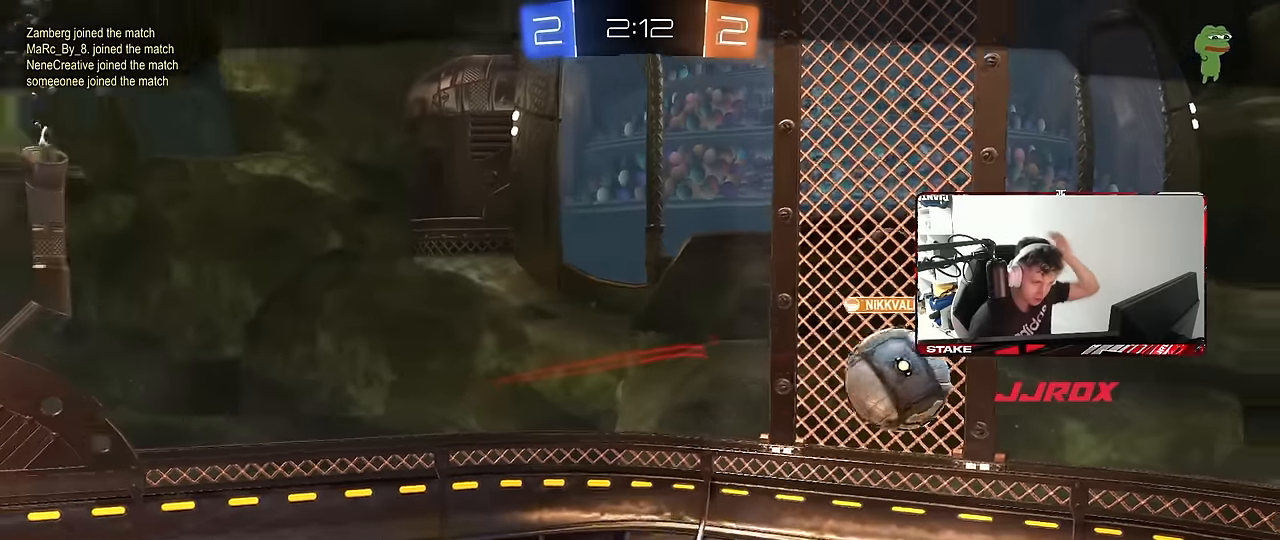
{"keys": [], "mouse": [], "mouse_move": "still", "events": []}
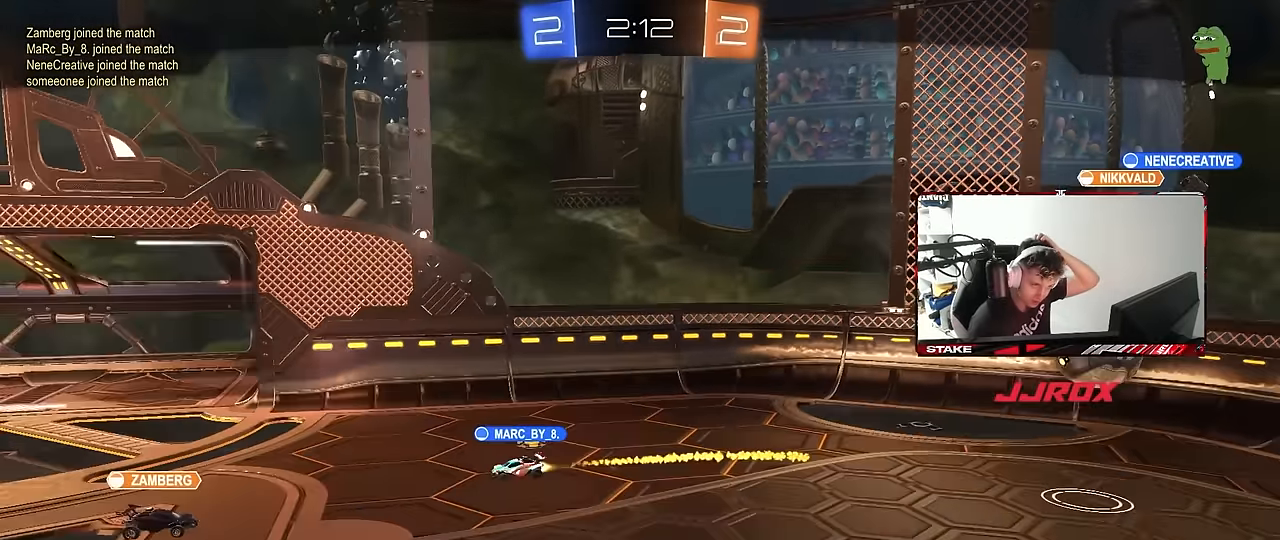
{"keys": [], "mouse": [], "mouse_move": "still", "events": []}
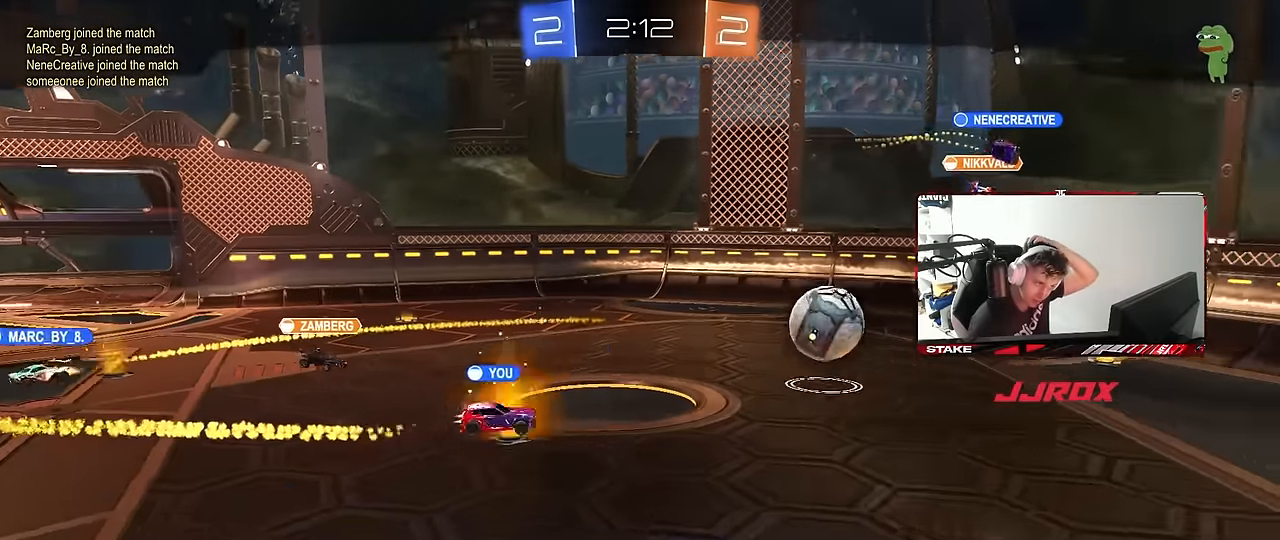
{"keys": [], "mouse": [], "mouse_move": "still", "events": []}
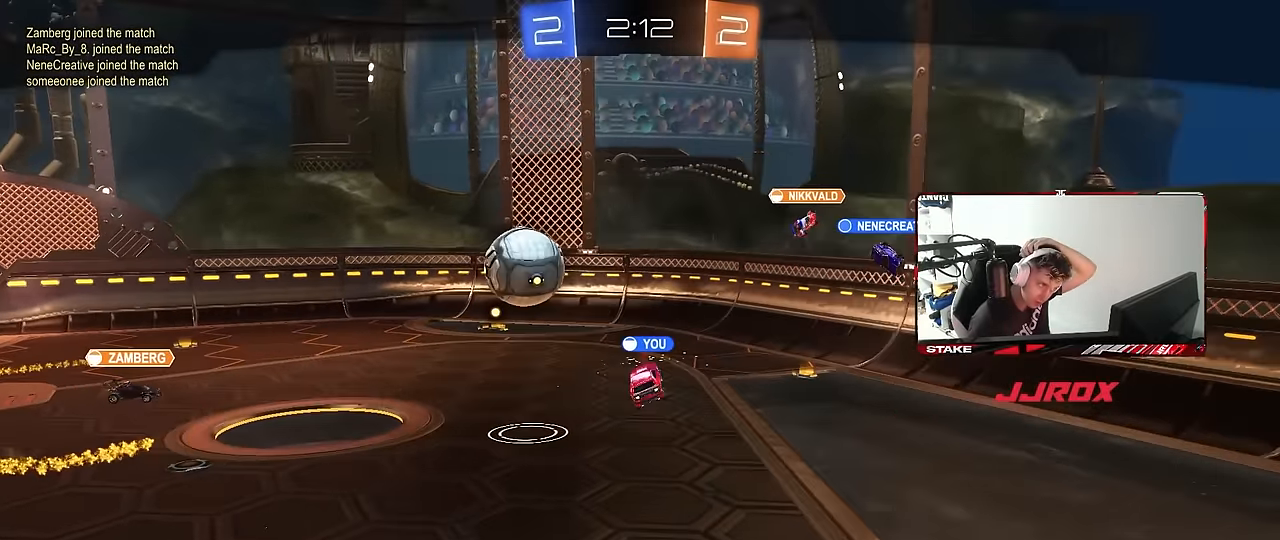
{"keys": [], "mouse": [], "mouse_move": "still", "events": []}
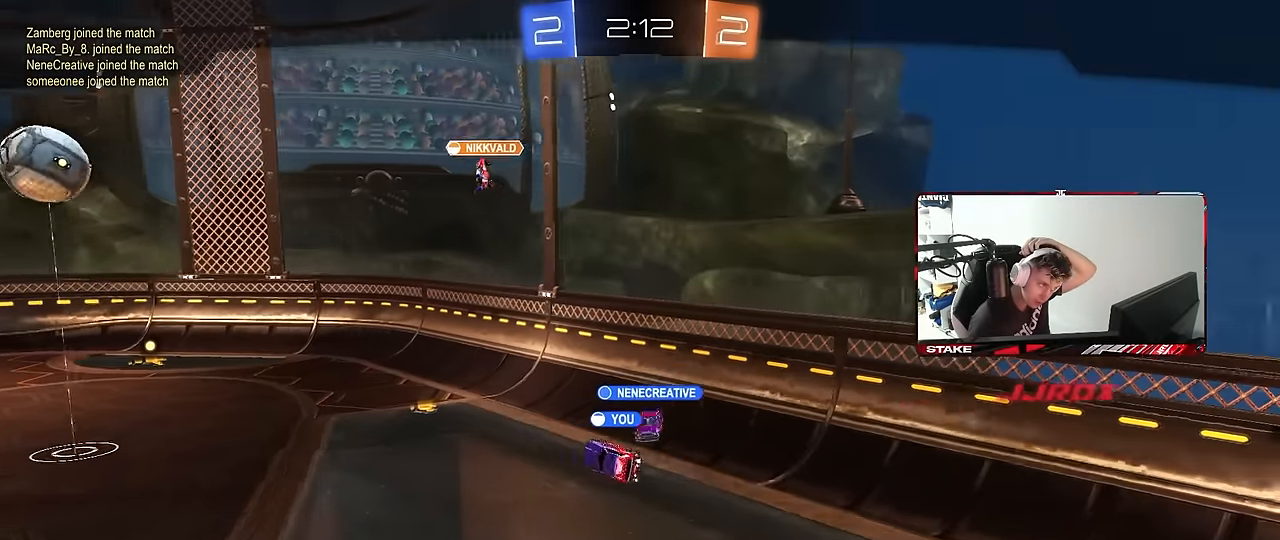
{"keys": [], "mouse": [], "mouse_move": "still", "events": []}
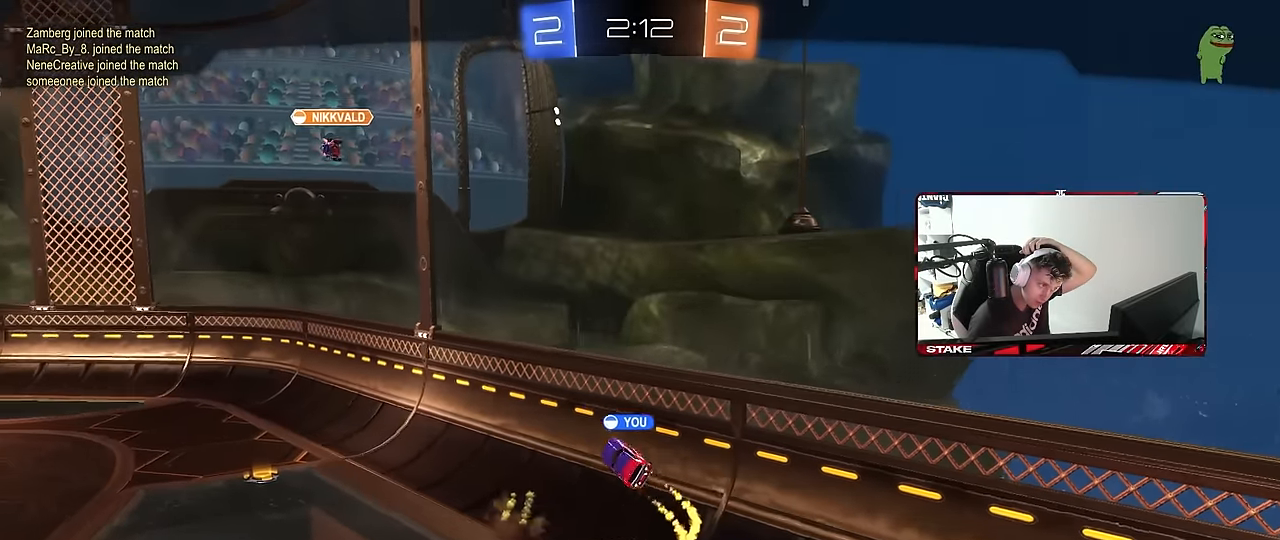
{"keys": [], "mouse": [], "mouse_move": "still", "events": []}
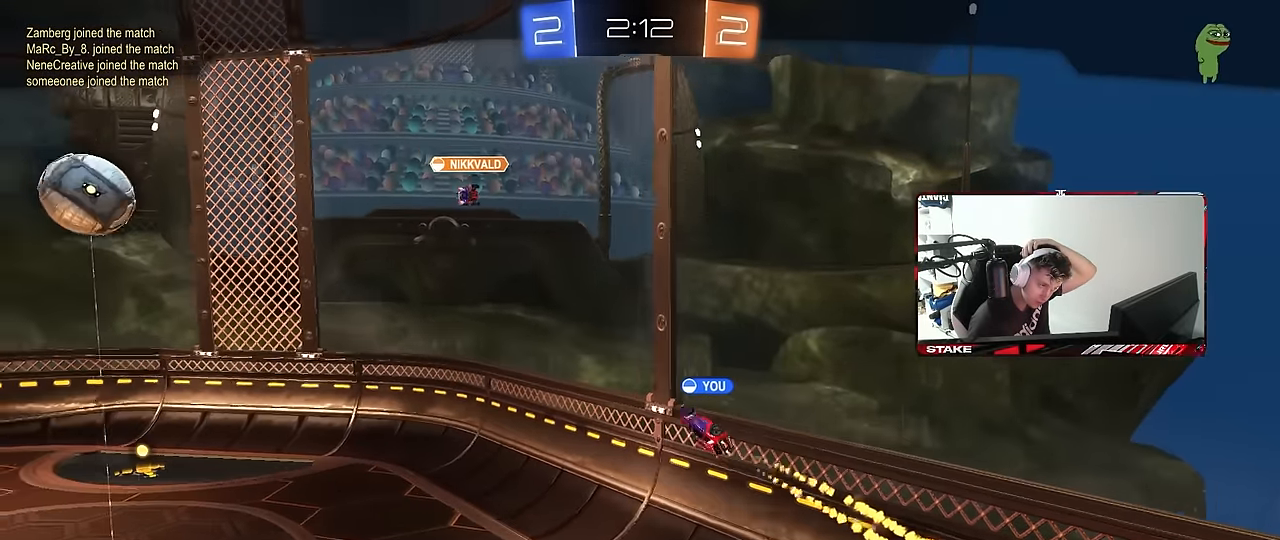
{"keys": [], "mouse": [], "mouse_move": "still", "events": [[17, "mouse_right", "down"], [200, "mouse_right", "up"]]}
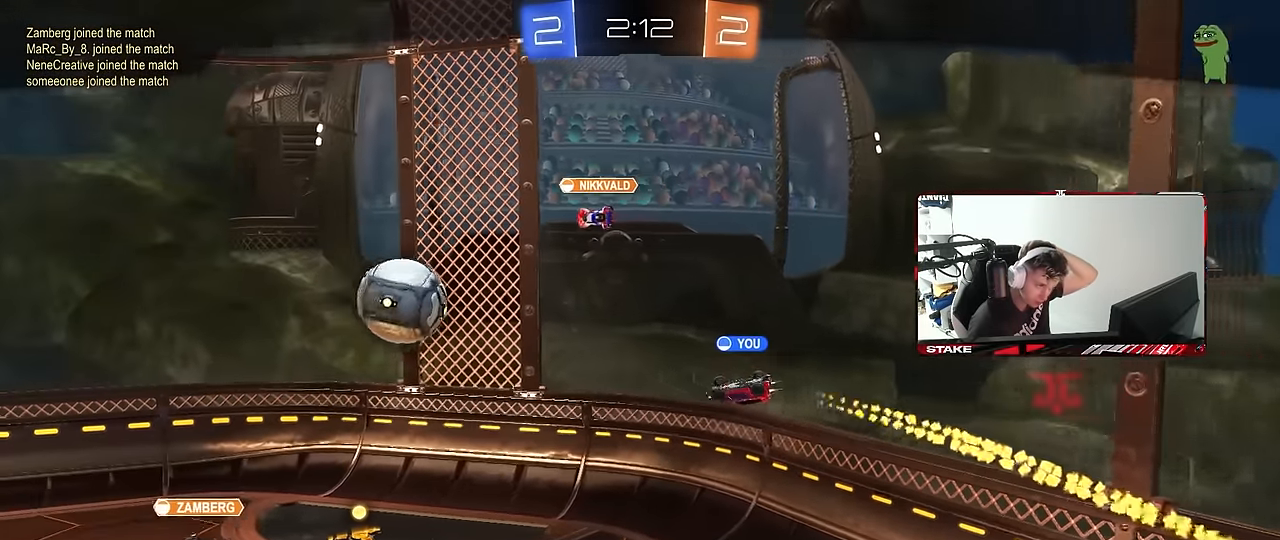
{"keys": [], "mouse": [], "mouse_move": "still", "events": []}
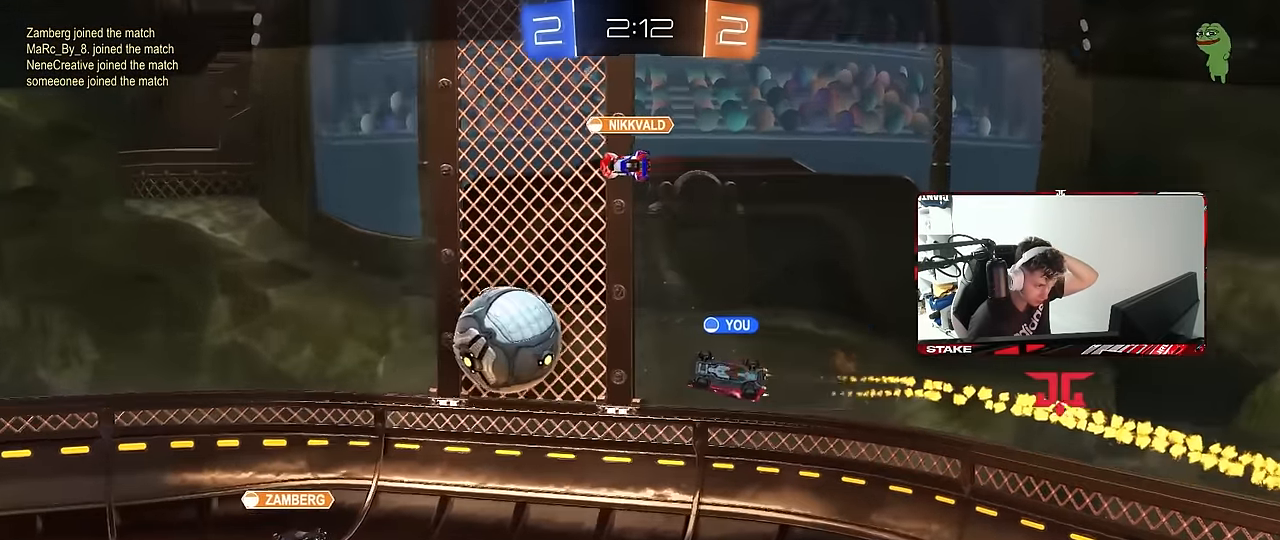
{"keys": [], "mouse": [], "mouse_move": "still", "events": []}
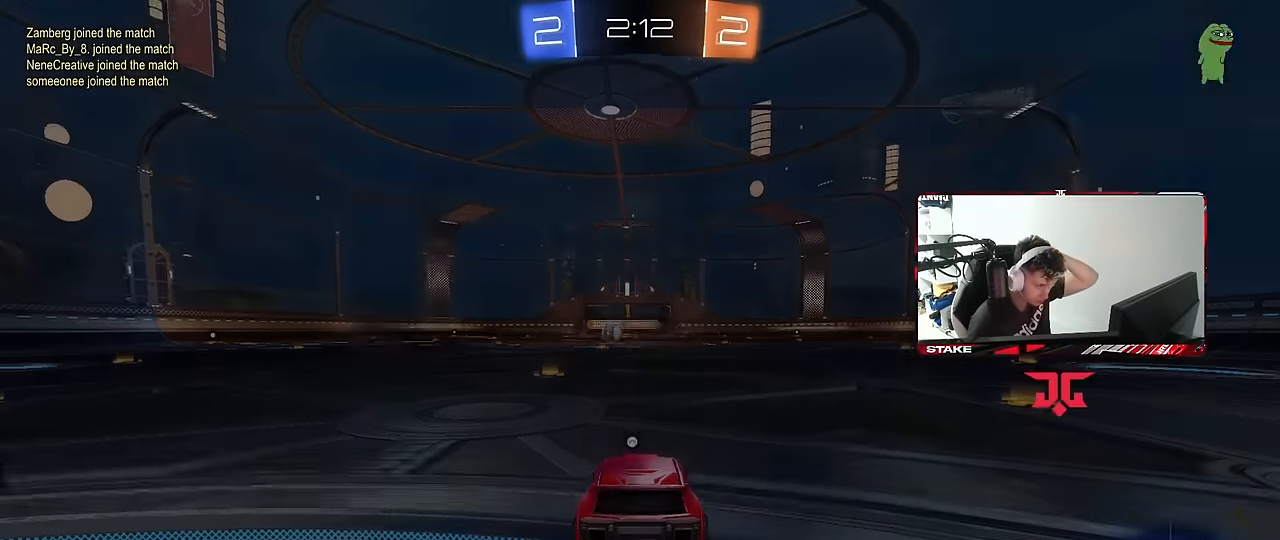
{"keys": [], "mouse": [], "mouse_move": "still", "events": []}
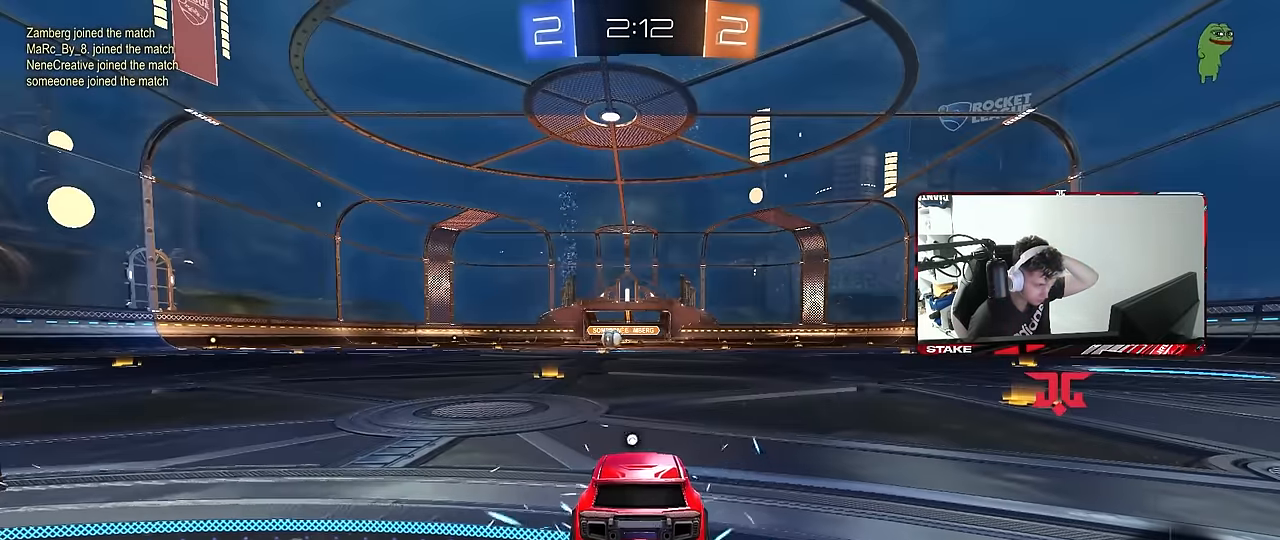
{"keys": [], "mouse": [], "mouse_move": "still", "events": []}
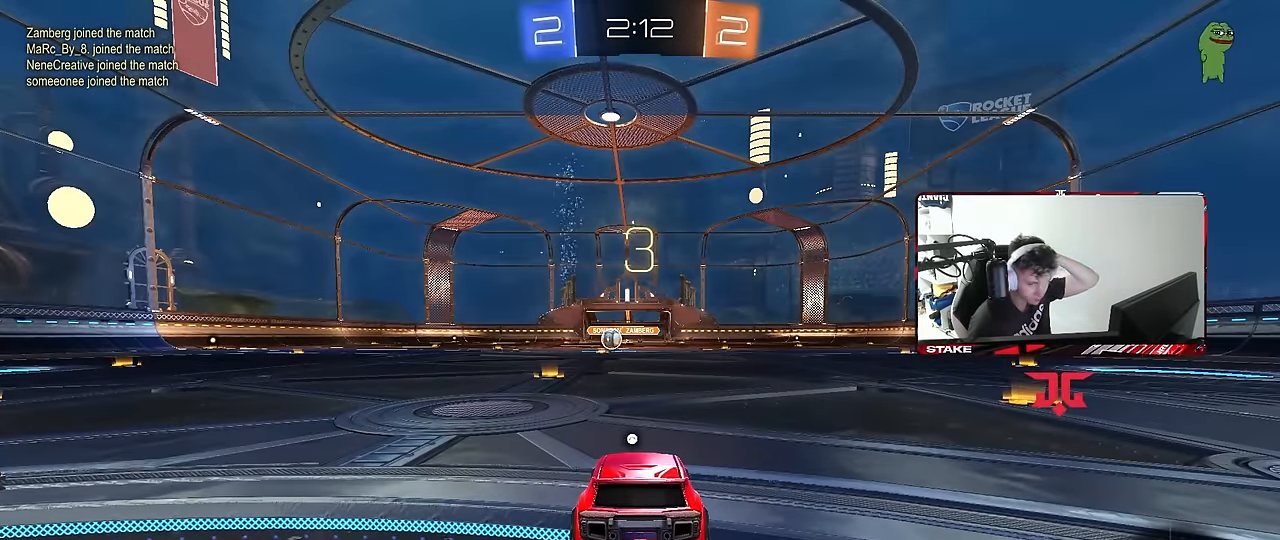
{"keys": [], "mouse": [], "mouse_move": "still", "events": []}
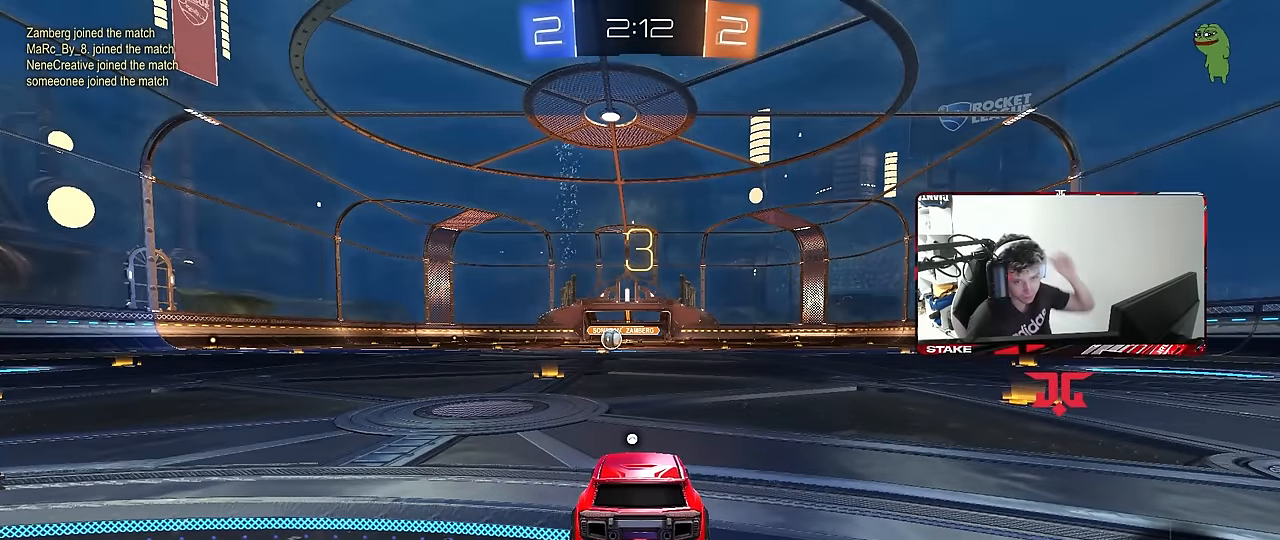
{"keys": [], "mouse": [], "mouse_move": "up-right", "events": []}
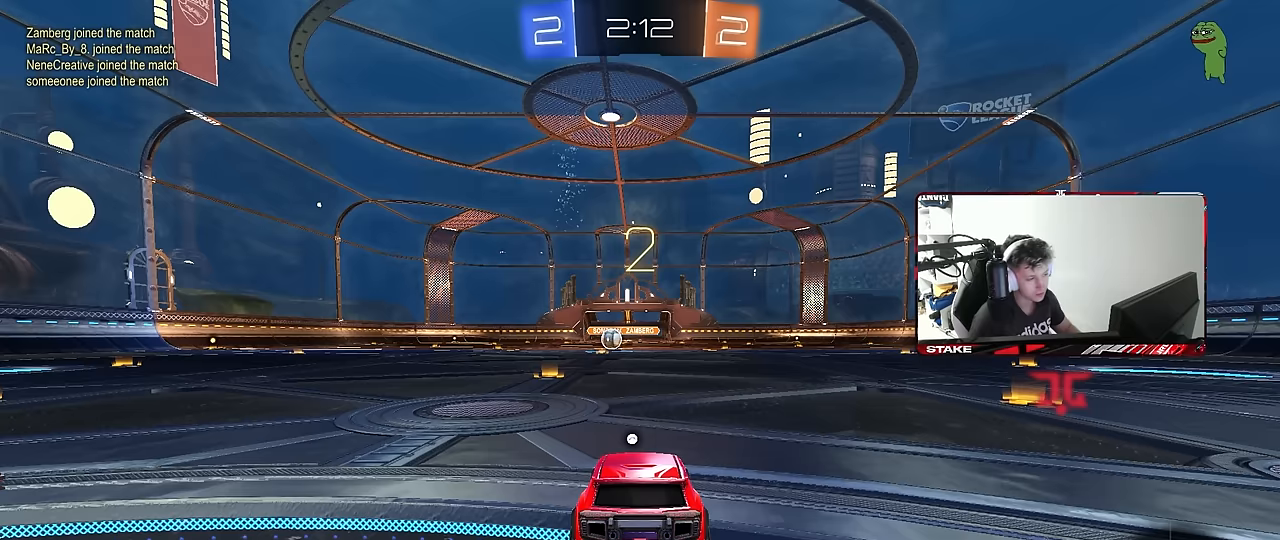
{"keys": ["tab"], "mouse": [], "mouse_move": "still", "events": [[217, "tab", "down"]]}